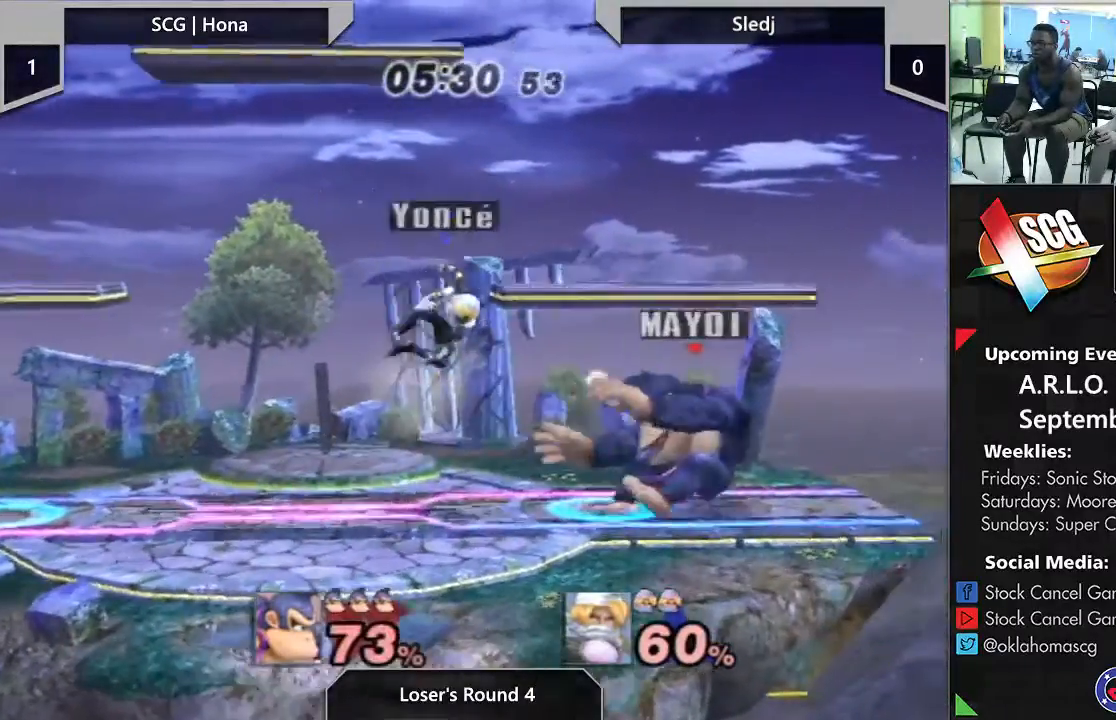
Gameplay with a controller (Nintendo layout); each line is a JSON object with the inputs held at the frame after it. "events" lists button and stick changes between this image and that frame as [ms after this image, input, new state], when the widget could be followed in between. Not read: L3 R2 R3.
{"buttons": [], "left_stick": "center", "right_stick": "center", "events": [[33, "left_stick", "left"], [450, "left_stick", "center"]]}
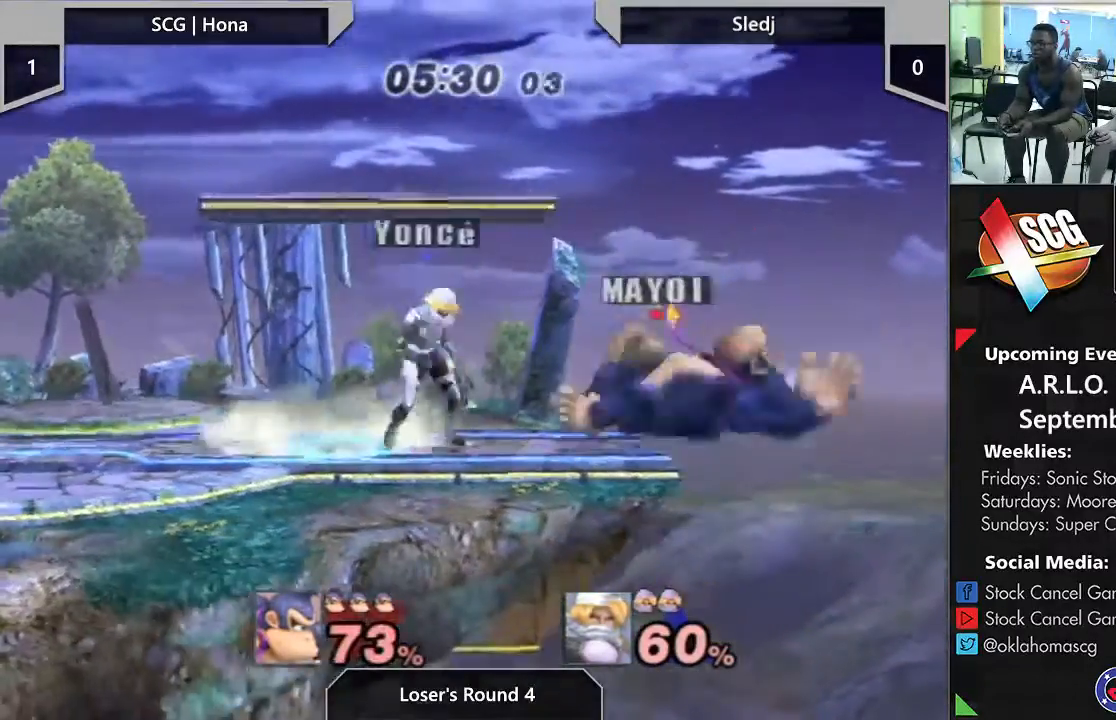
{"buttons": [], "left_stick": "up", "right_stick": "center", "events": [[267, "left_stick", "up"]]}
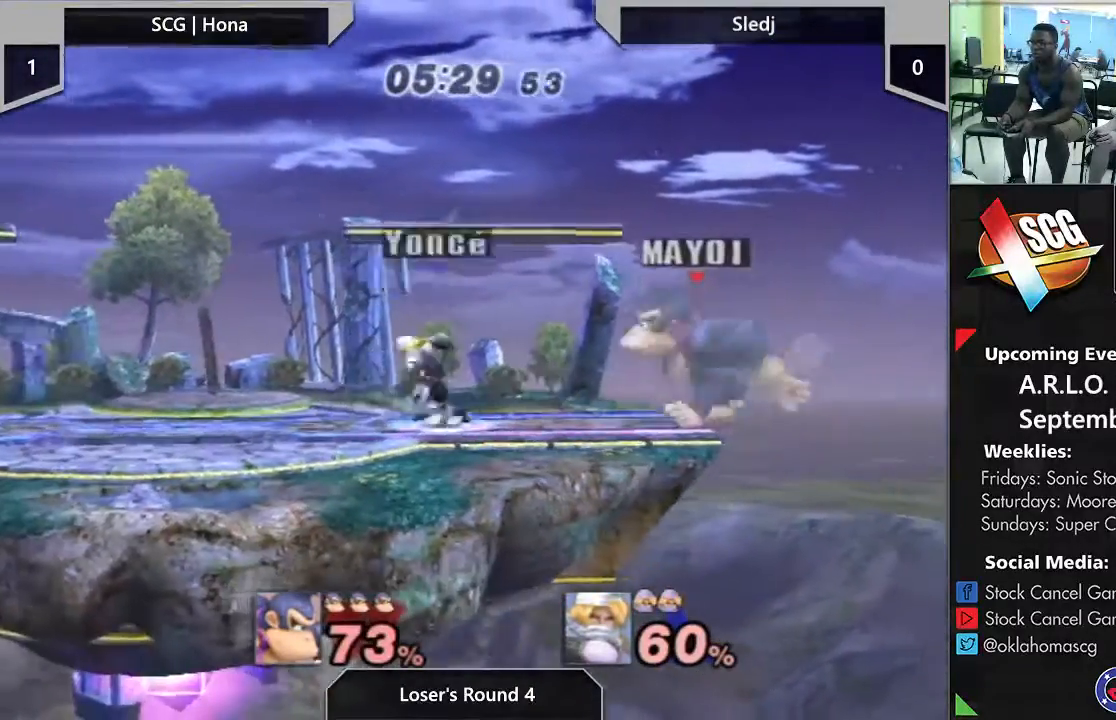
{"buttons": [], "left_stick": "center", "right_stick": "center", "events": [[167, "left_stick", "center"], [317, "left_stick", "down"], [483, "left_stick", "center"]]}
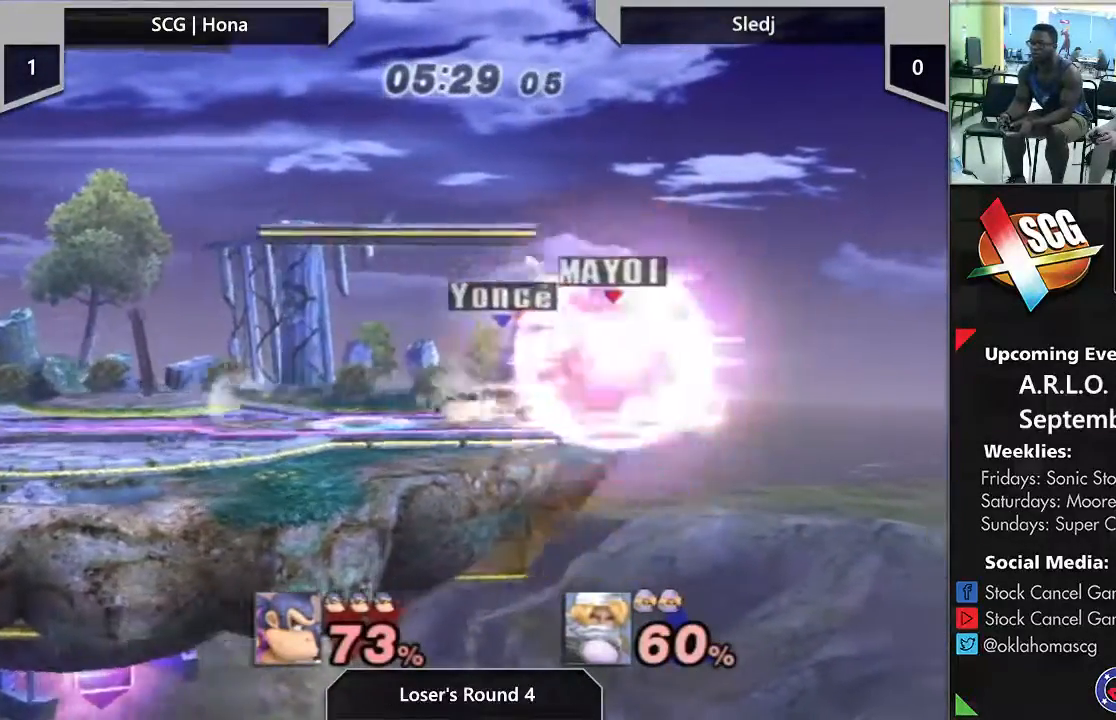
{"buttons": [], "left_stick": "center", "right_stick": "center", "events": [[350, "A", "down"], [467, "A", "up"]]}
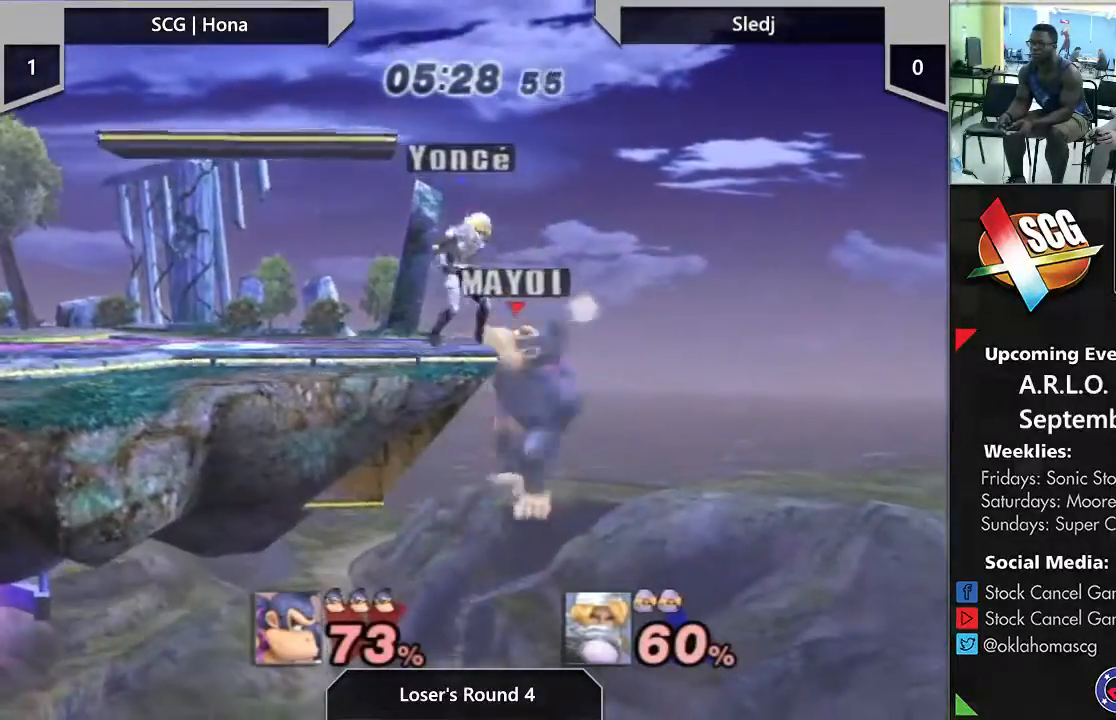
{"buttons": [], "left_stick": "center", "right_stick": "center", "events": [[17, "left_stick", "left"], [400, "left_stick", "center"]]}
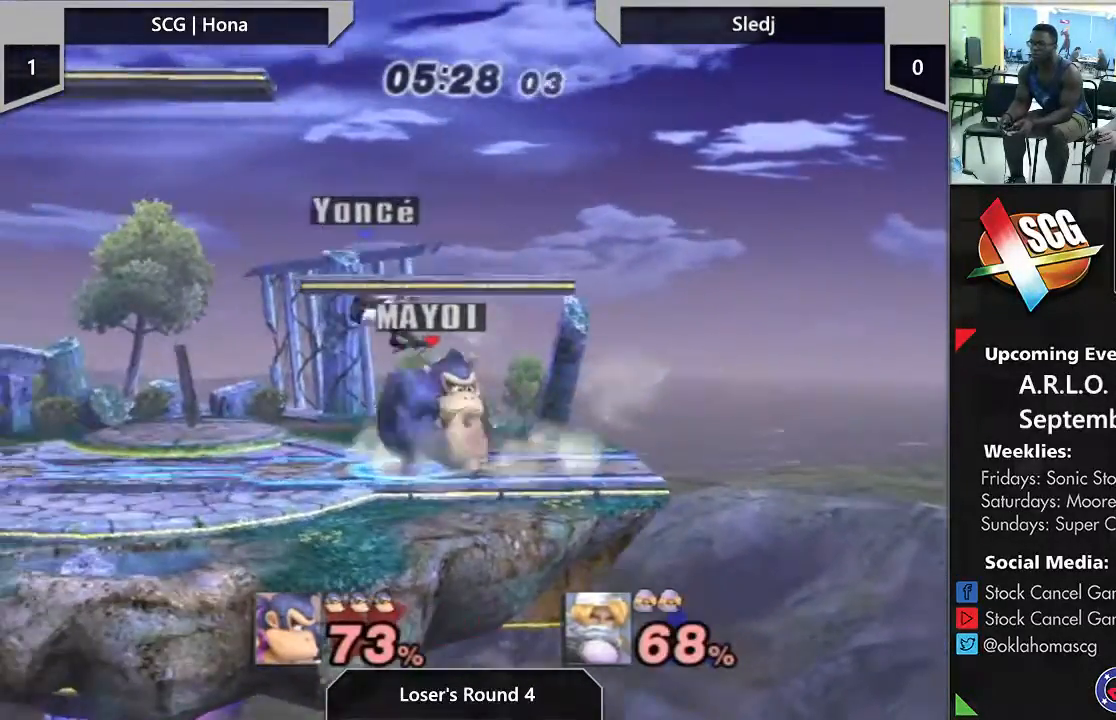
{"buttons": [], "left_stick": "left", "right_stick": "center", "events": [[383, "left_stick", "left"]]}
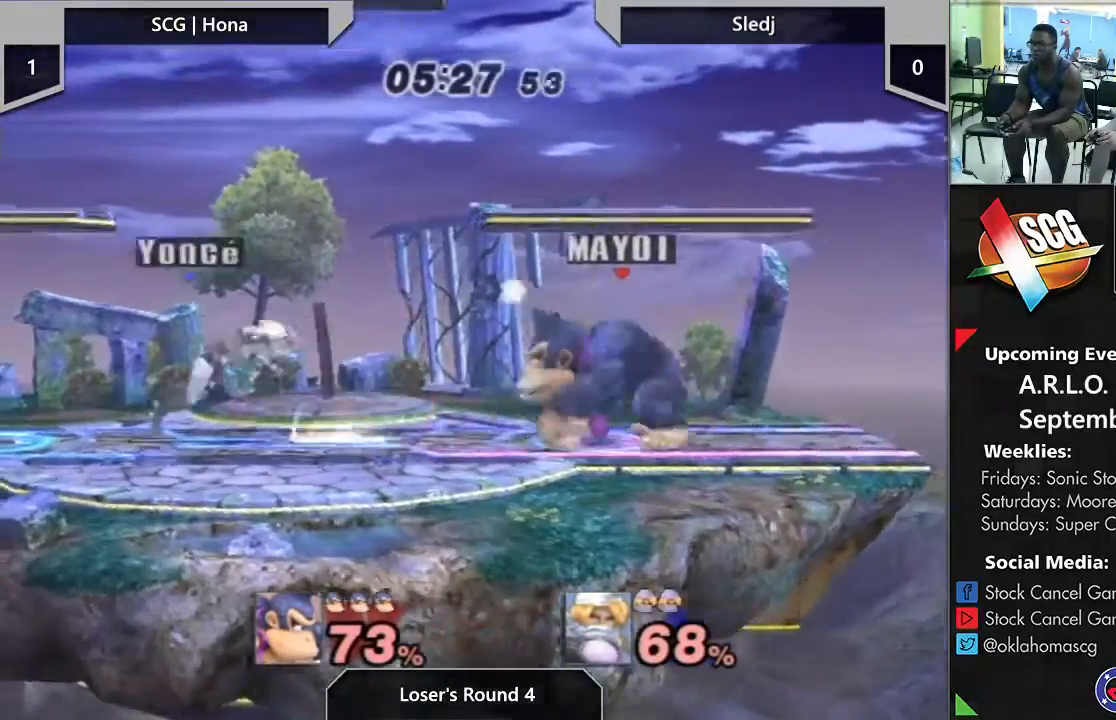
{"buttons": ["Y"], "left_stick": "center", "right_stick": "center", "events": [[433, "Y", "down"], [483, "left_stick", "center"]]}
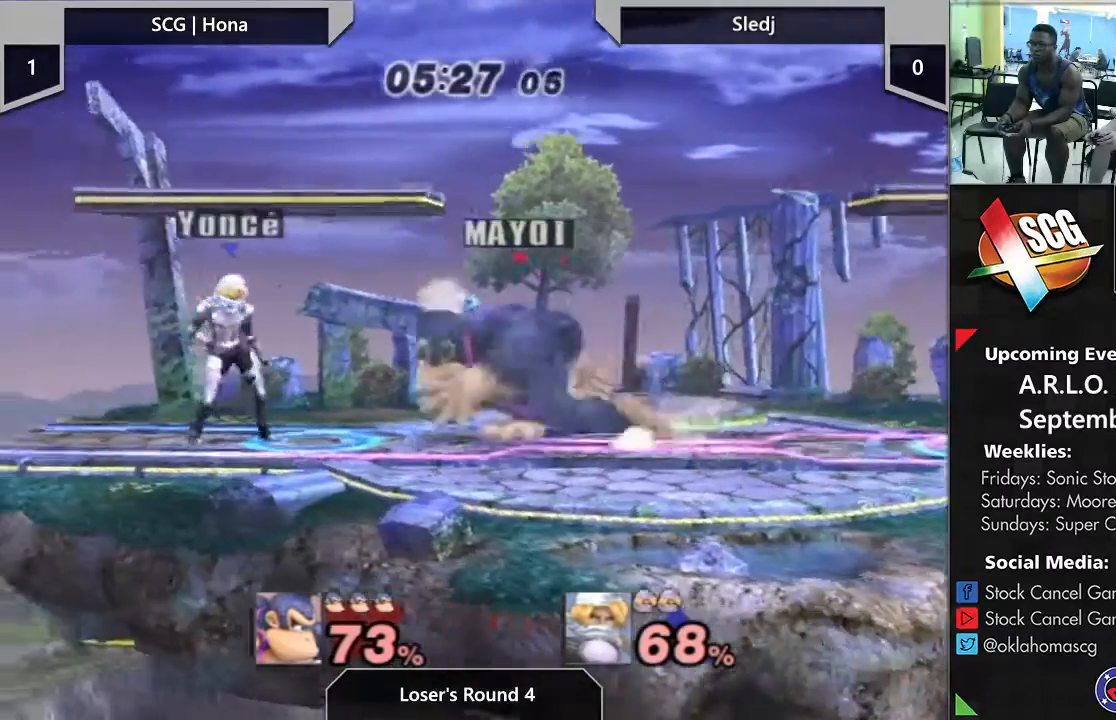
{"buttons": [], "left_stick": "center", "right_stick": "center", "events": [[100, "Y", "up"], [100, "left_stick", "left"], [217, "left_stick", "center"]]}
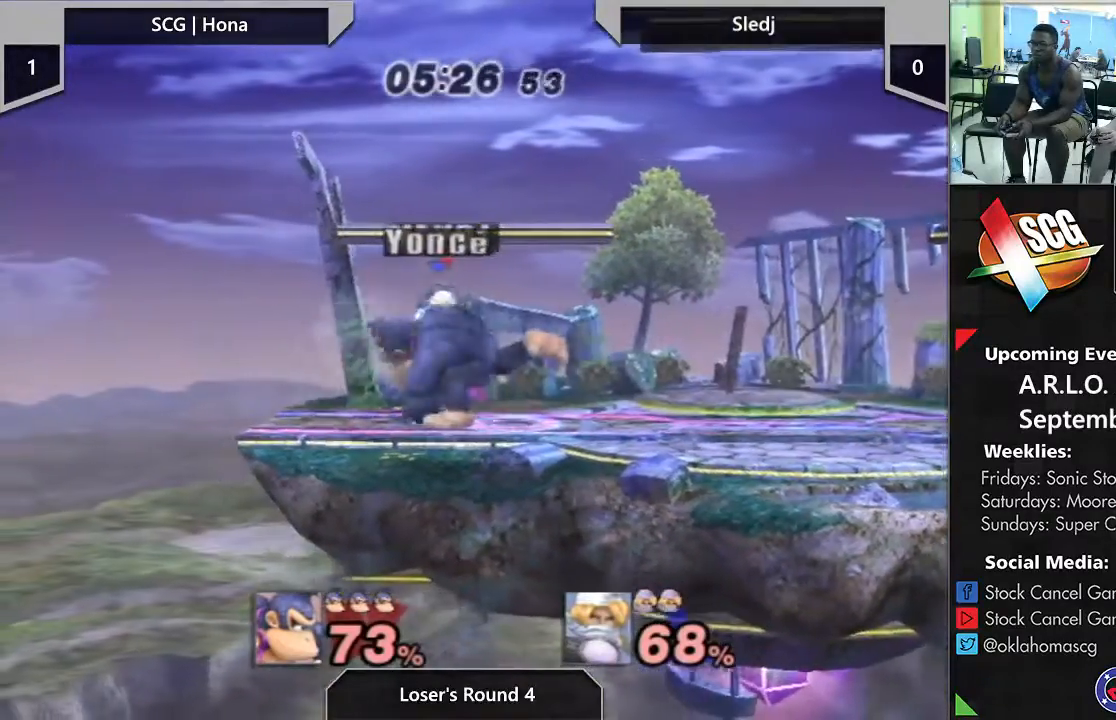
{"buttons": [], "left_stick": "up-right", "right_stick": "center", "events": [[317, "left_stick", "up-right"]]}
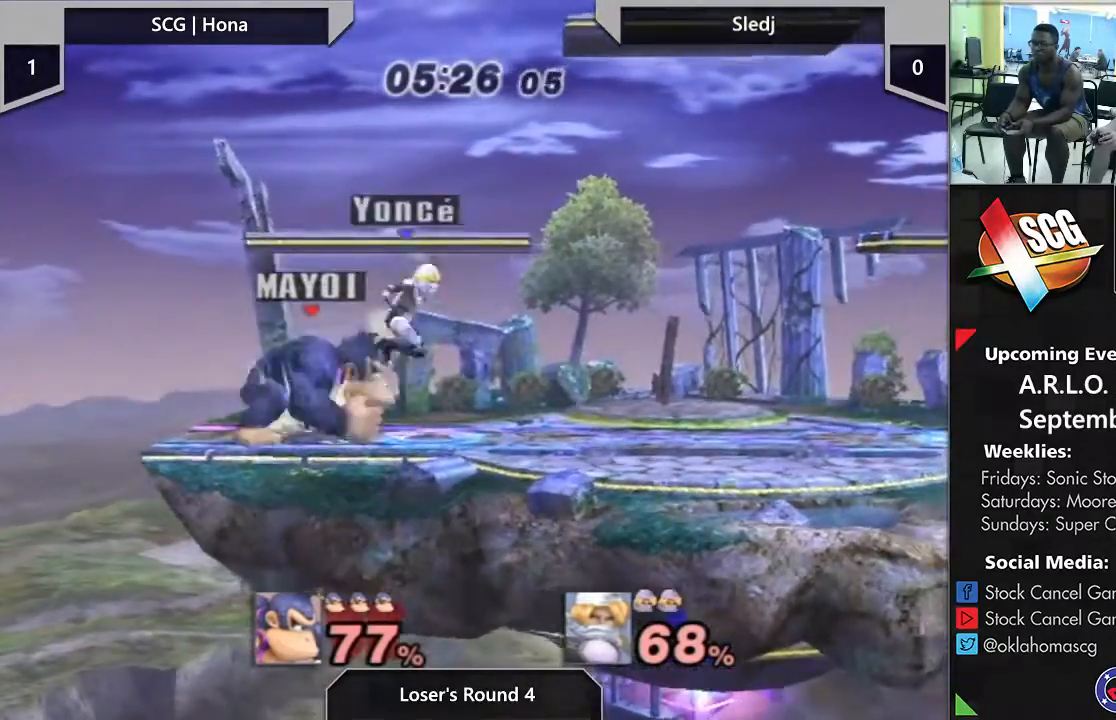
{"buttons": ["Y"], "left_stick": "down-right", "right_stick": "center", "events": [[17, "left_stick", "center"], [467, "Y", "down"], [467, "left_stick", "down-right"]]}
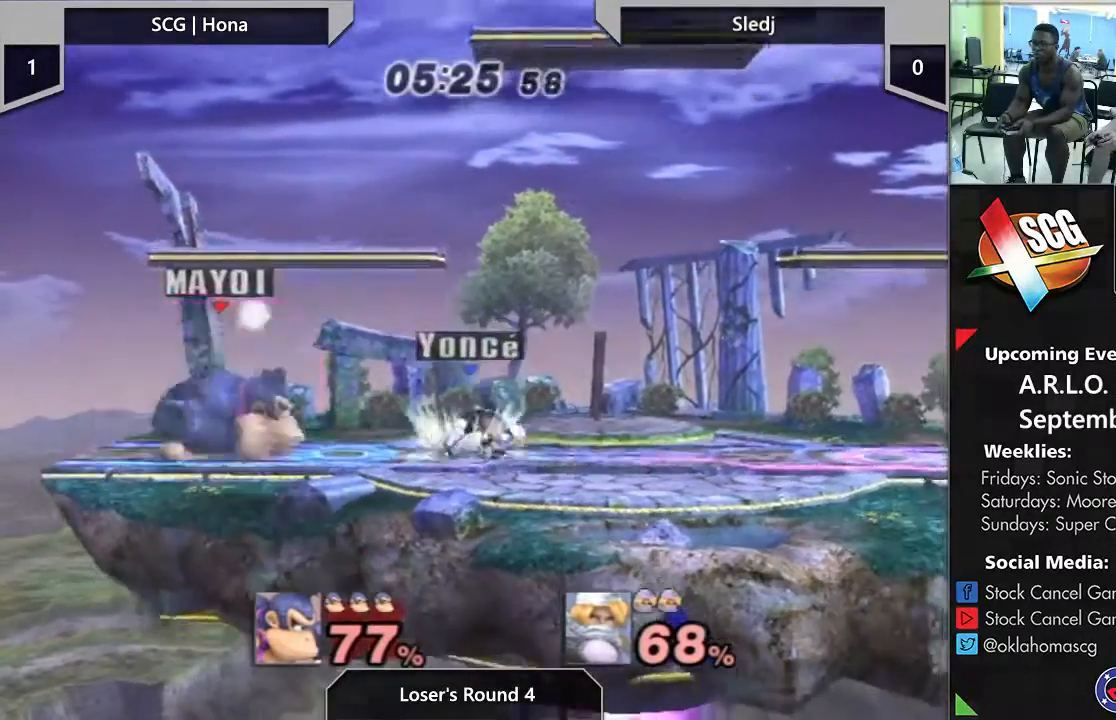
{"buttons": [], "left_stick": "center", "right_stick": "center", "events": [[50, "Y", "up"], [50, "left_stick", "center"]]}
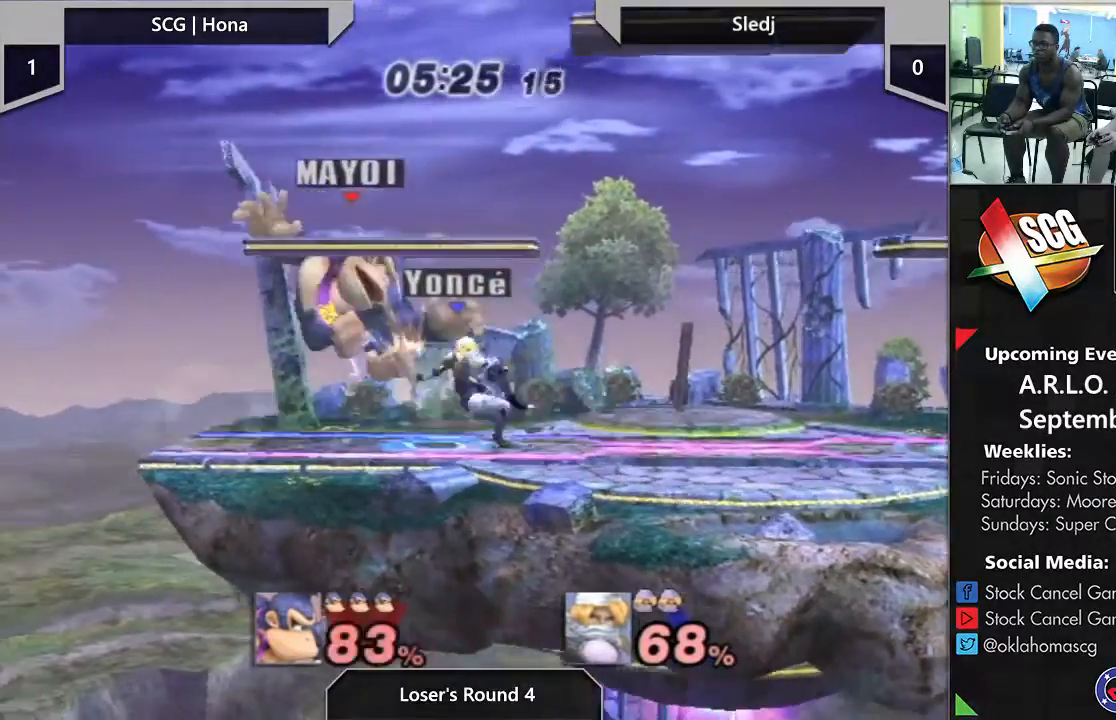
{"buttons": [], "left_stick": "up-left", "right_stick": "center", "events": [[200, "left_stick", "up"], [283, "left_stick", "up-left"]]}
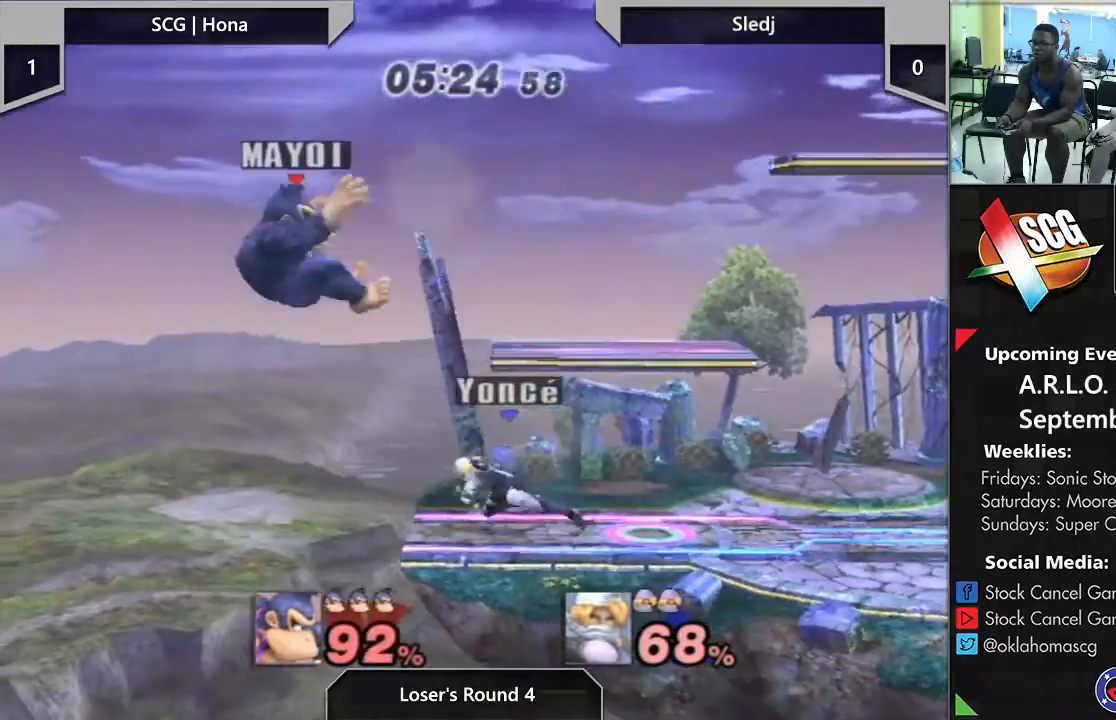
{"buttons": [], "left_stick": "up-right", "right_stick": "center", "events": [[300, "left_stick", "up-right"]]}
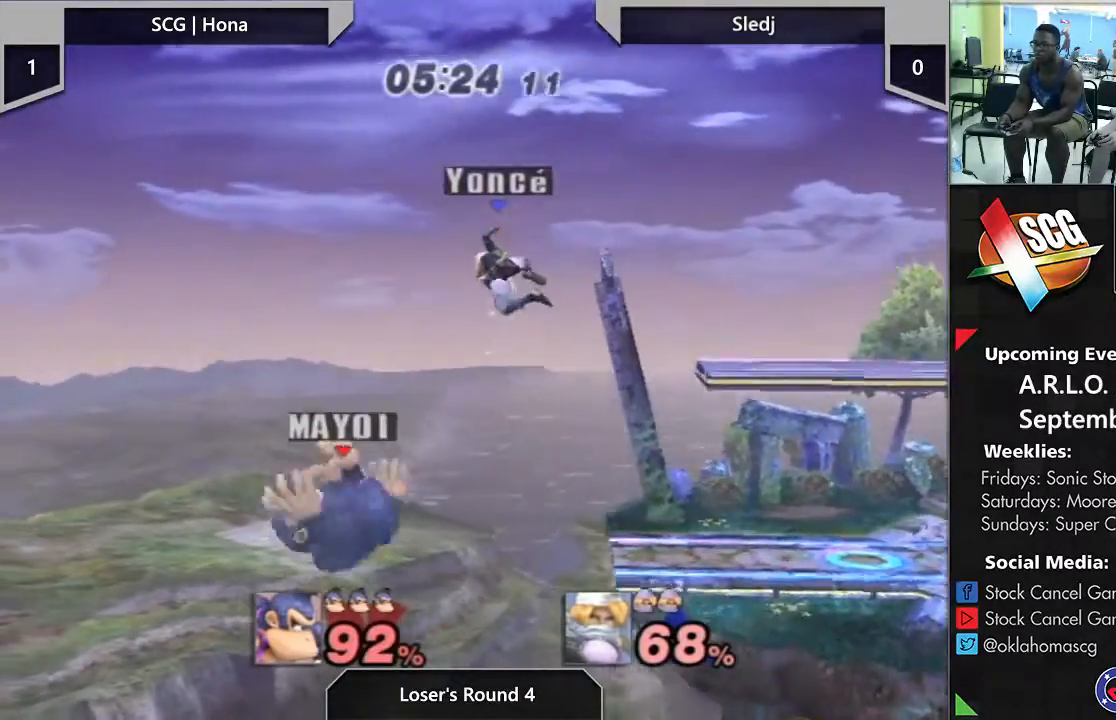
{"buttons": [], "left_stick": "right", "right_stick": "center", "events": [[67, "B", "down"], [200, "left_stick", "right"], [250, "B", "up"]]}
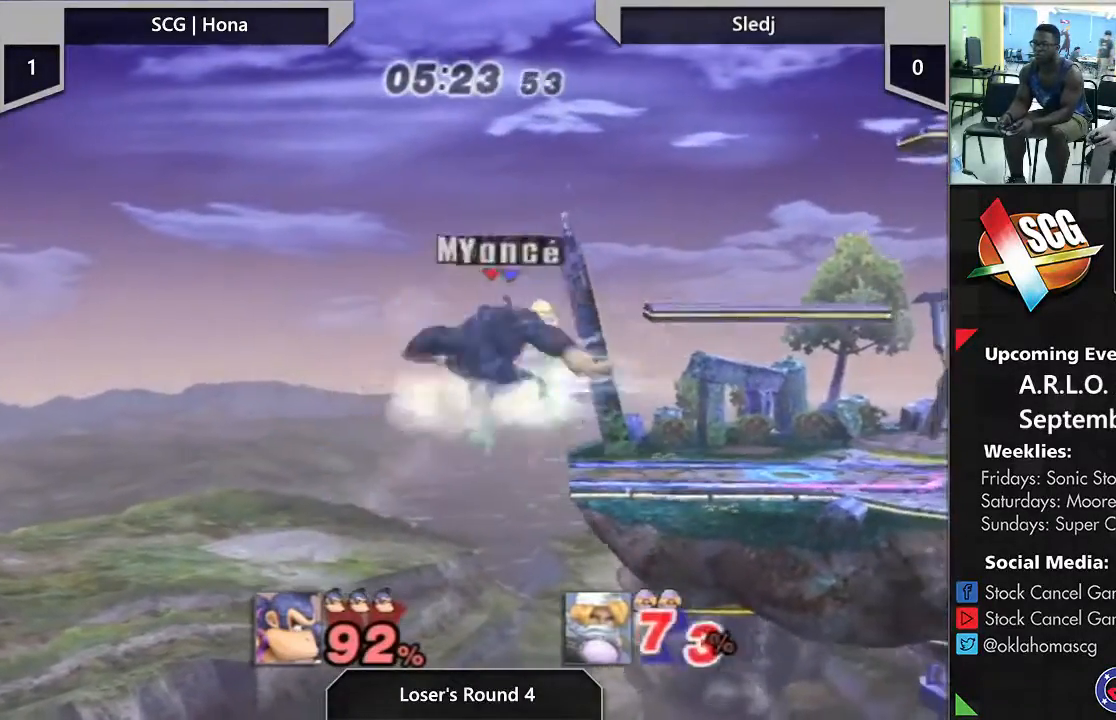
{"buttons": [], "left_stick": "right", "right_stick": "center", "events": []}
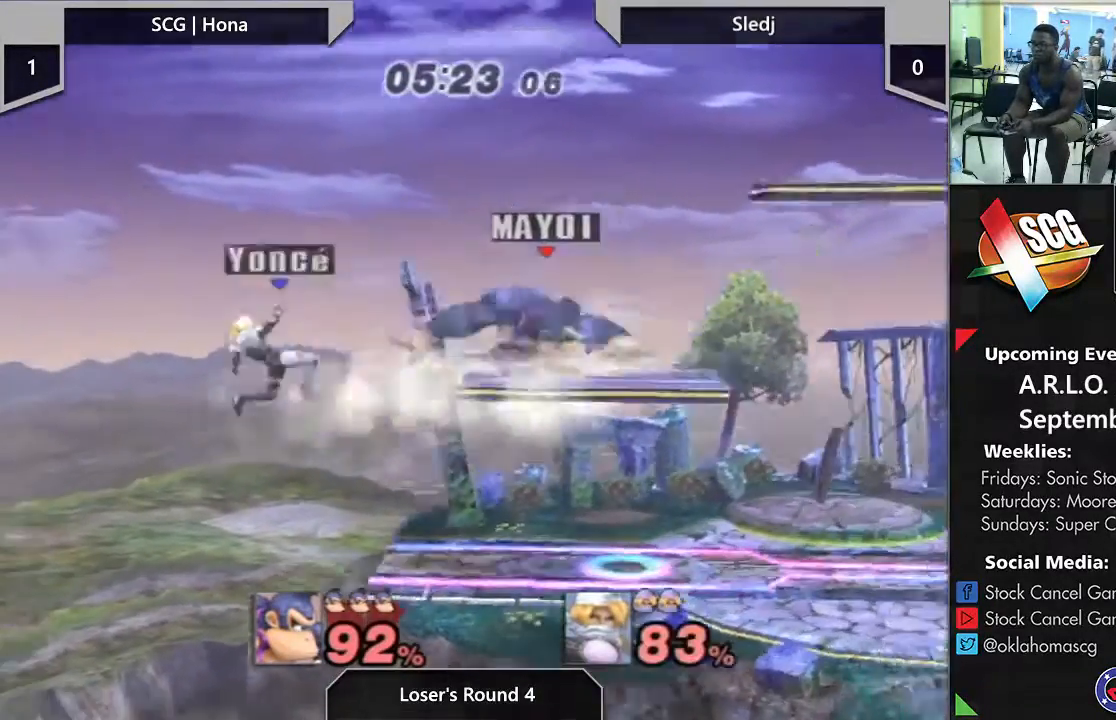
{"buttons": [], "left_stick": "center", "right_stick": "center", "events": [[167, "left_stick", "center"], [217, "left_stick", "left"], [400, "left_stick", "center"]]}
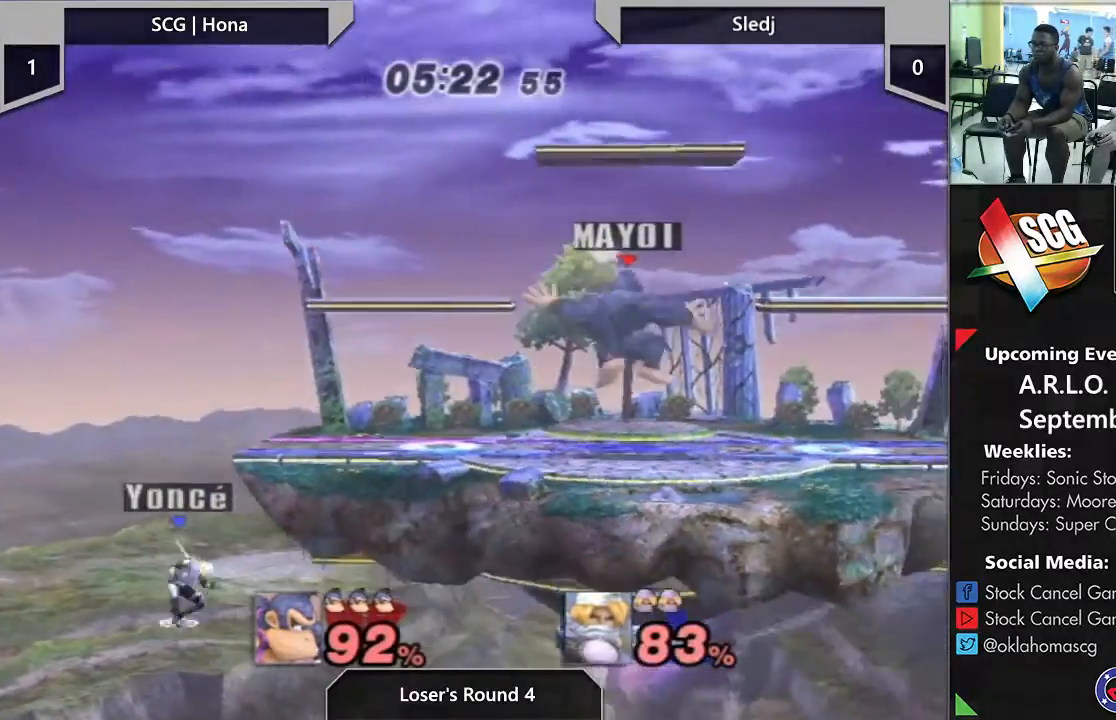
{"buttons": [], "left_stick": "left", "right_stick": "center", "events": [[217, "left_stick", "left"], [383, "left_stick", "right"], [467, "left_stick", "left"]]}
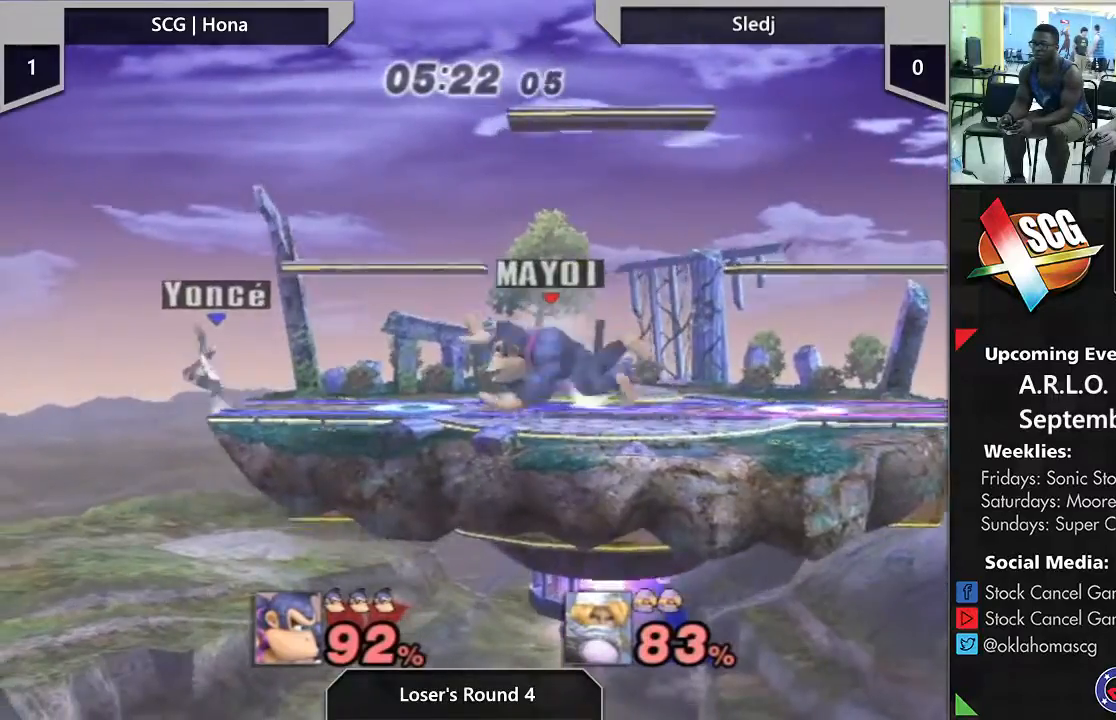
{"buttons": [], "left_stick": "left", "right_stick": "center", "events": [[367, "left_stick", "right"], [417, "left_stick", "left"]]}
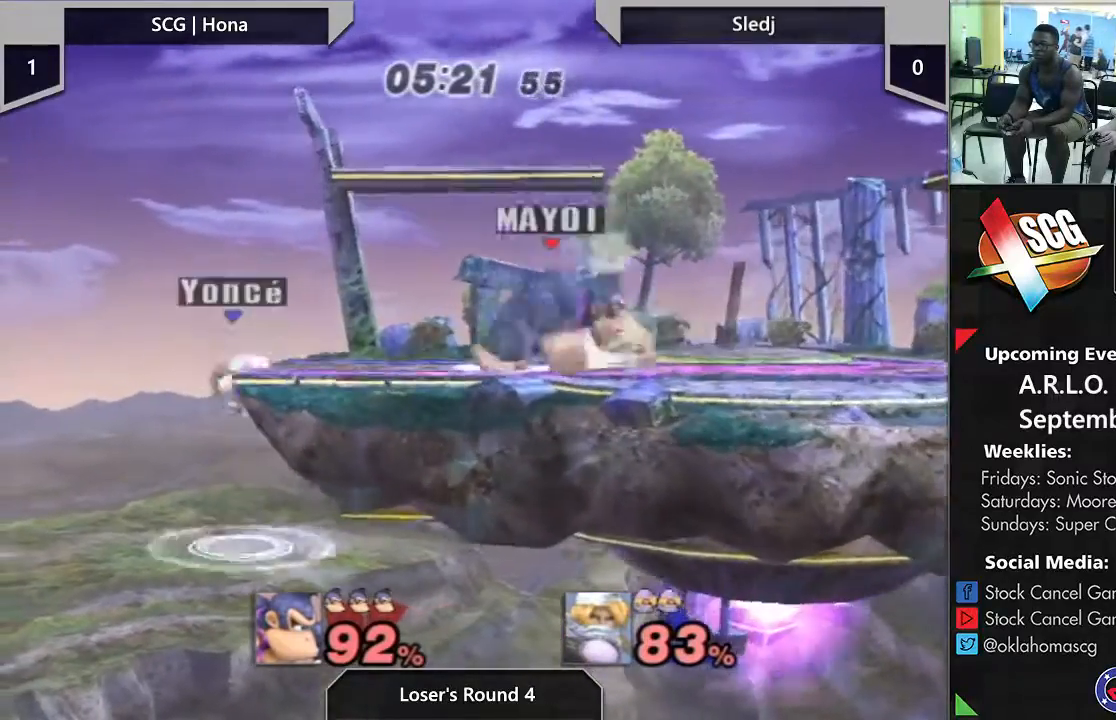
{"buttons": [], "left_stick": "left", "right_stick": "center", "events": [[50, "left_stick", "right"], [267, "left_stick", "left"], [383, "left_stick", "center"], [500, "left_stick", "left"]]}
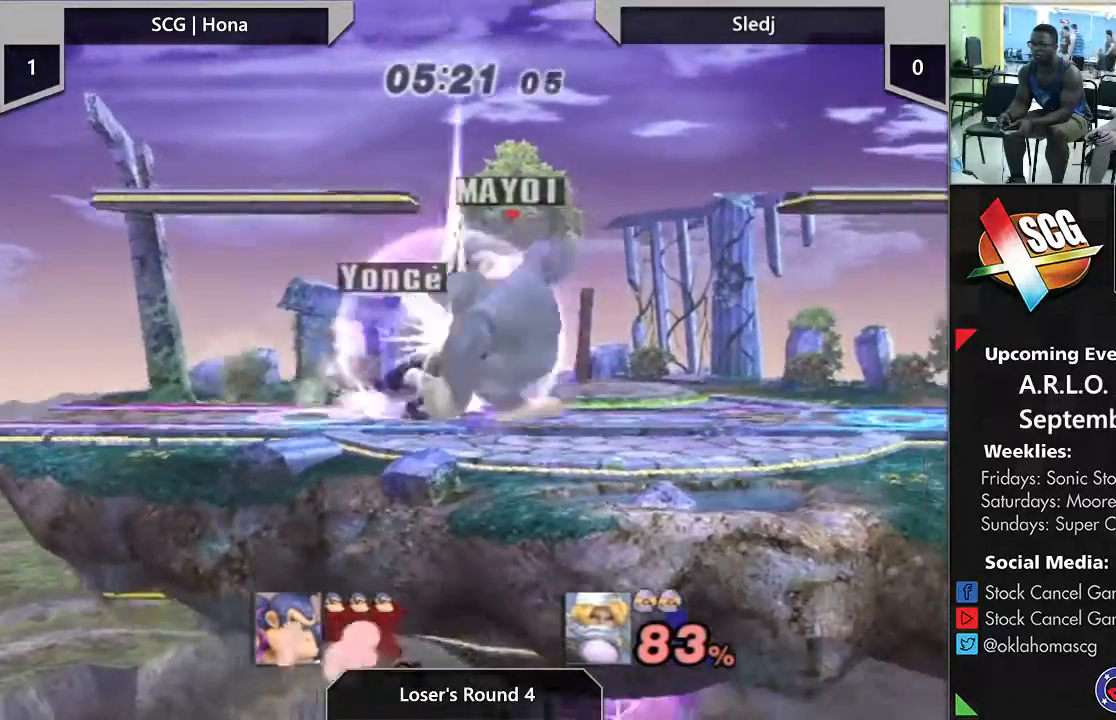
{"buttons": [], "left_stick": "up-left", "right_stick": "center", "events": [[67, "left_stick", "center"], [167, "left_stick", "right"], [433, "left_stick", "up-left"]]}
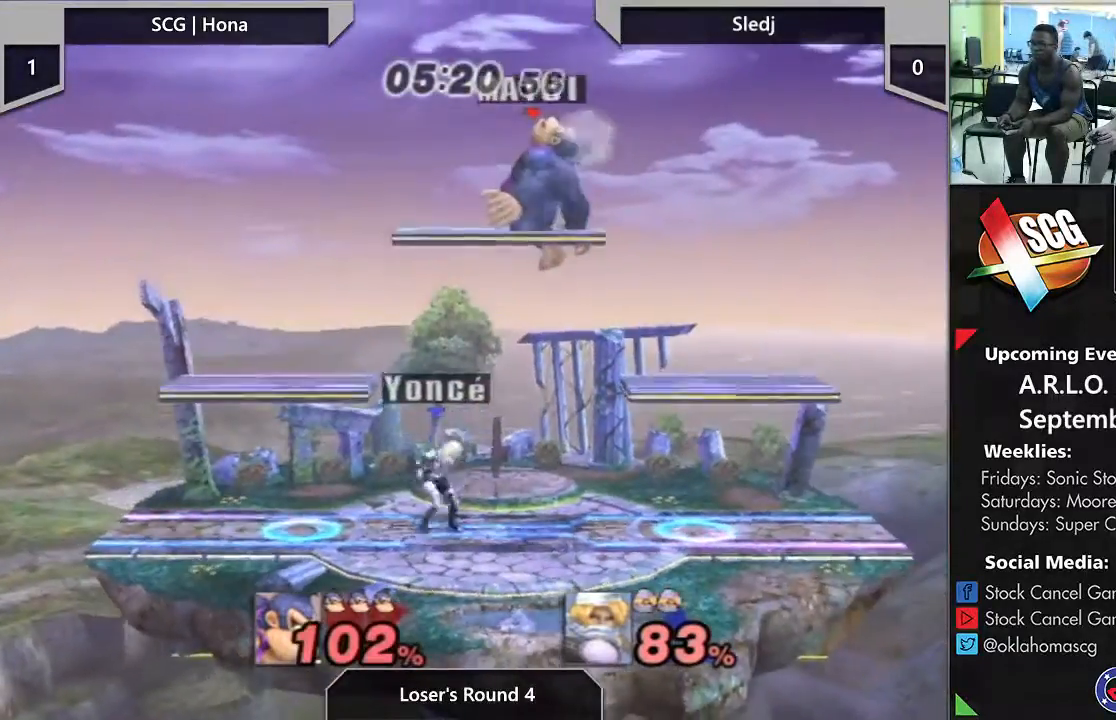
{"buttons": [], "left_stick": "up-left", "right_stick": "center", "events": []}
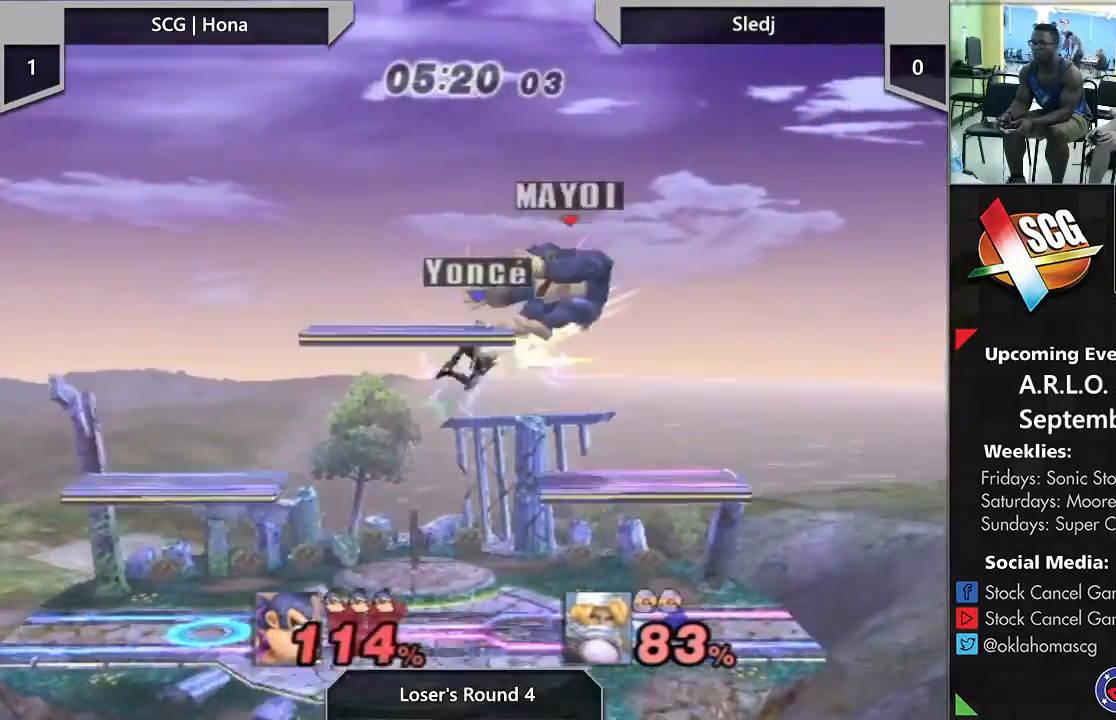
{"buttons": [], "left_stick": "right", "right_stick": "center", "events": [[150, "left_stick", "up-right"], [233, "left_stick", "left"], [500, "left_stick", "right"]]}
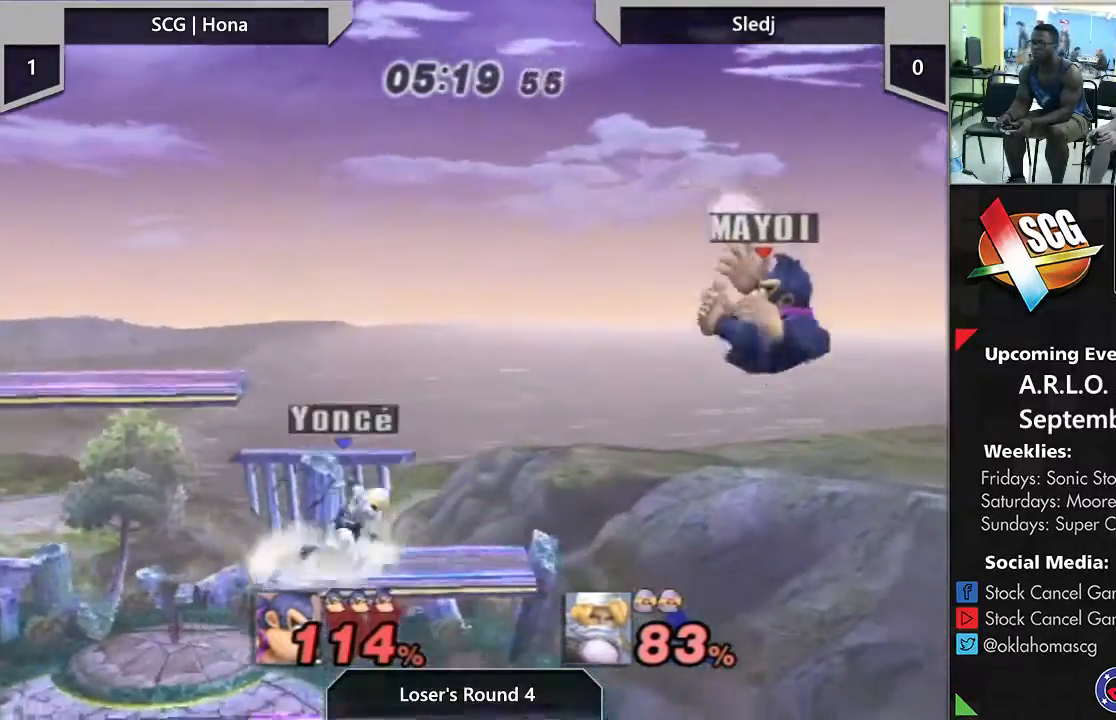
{"buttons": [], "left_stick": "left", "right_stick": "center", "events": [[83, "left_stick", "left"], [167, "left_stick", "right"], [283, "left_stick", "left"]]}
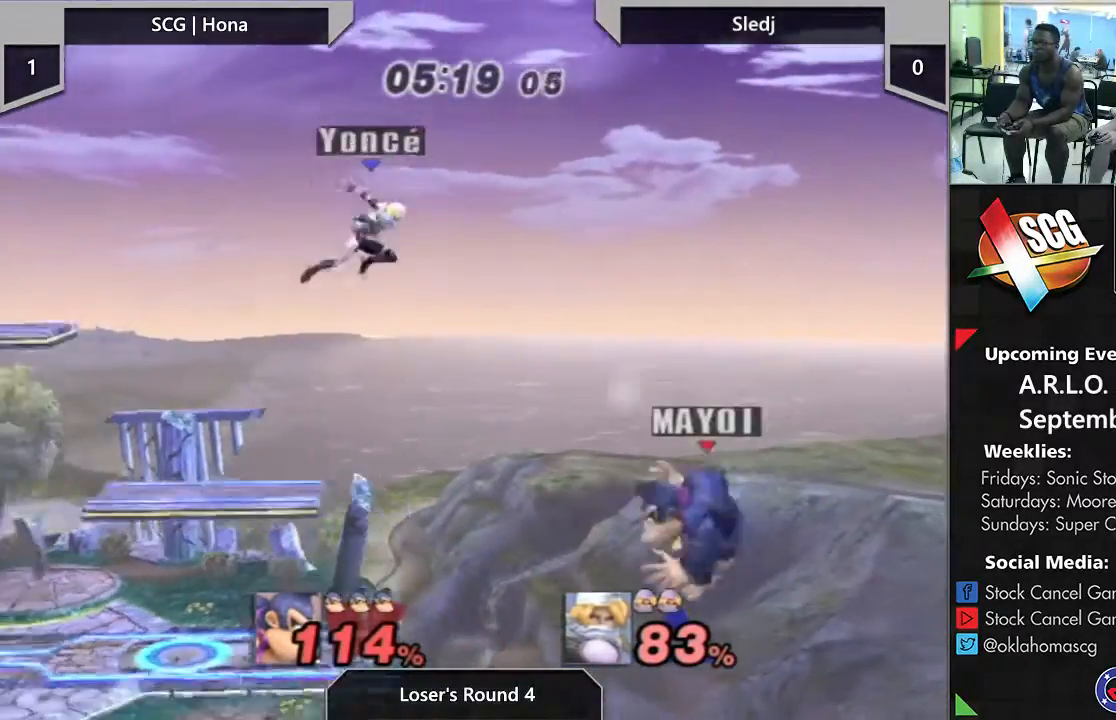
{"buttons": [], "left_stick": "left", "right_stick": "center", "events": [[250, "Y", "down"], [433, "Y", "up"]]}
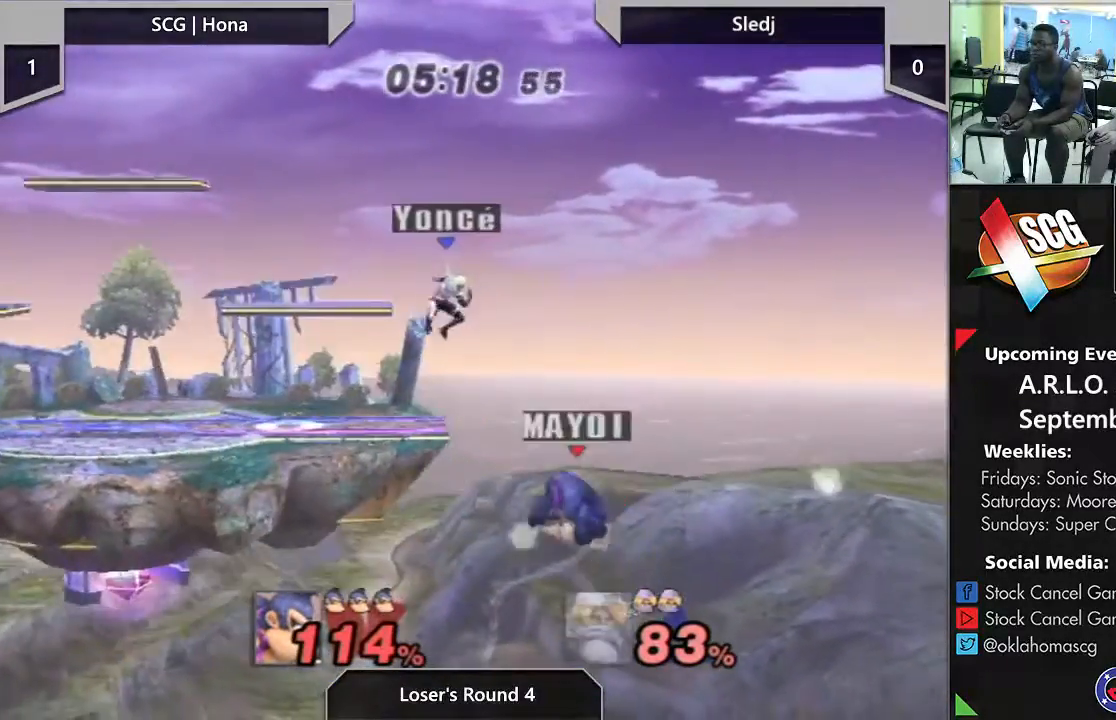
{"buttons": ["Y"], "left_stick": "left", "right_stick": "center", "events": [[317, "left_stick", "center"], [383, "left_stick", "right"], [433, "left_stick", "left"], [450, "Y", "down"]]}
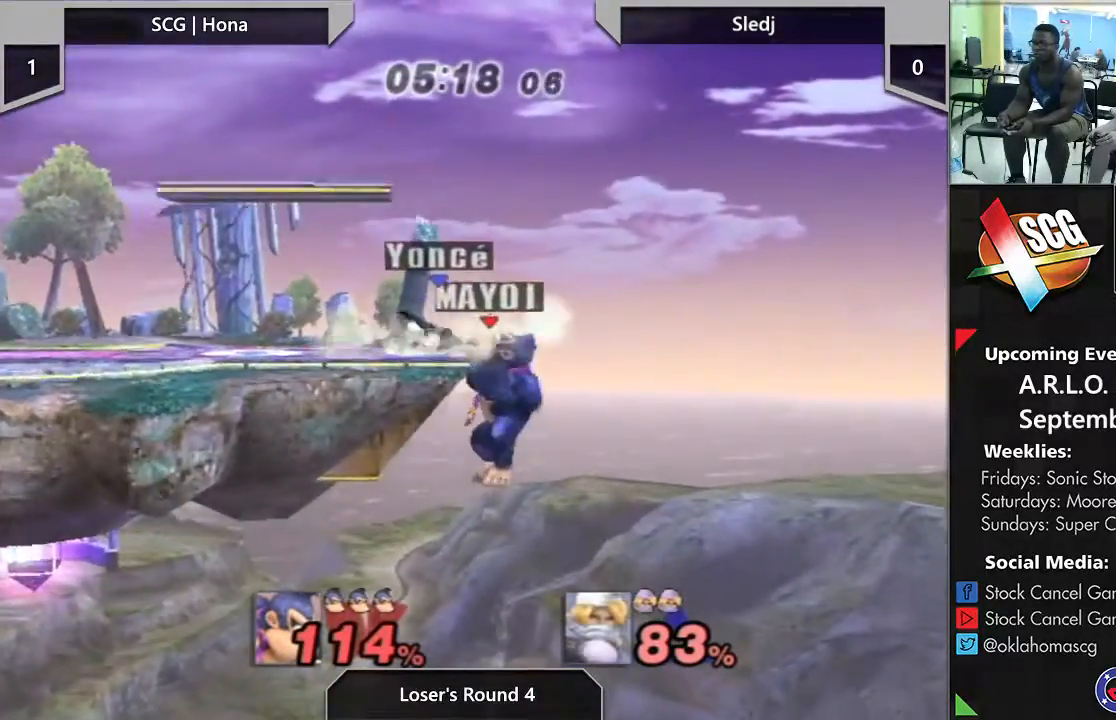
{"buttons": [], "left_stick": "left", "right_stick": "center", "events": [[17, "Y", "up"], [117, "B", "down"], [117, "left_stick", "center"], [267, "B", "up"], [267, "left_stick", "left"]]}
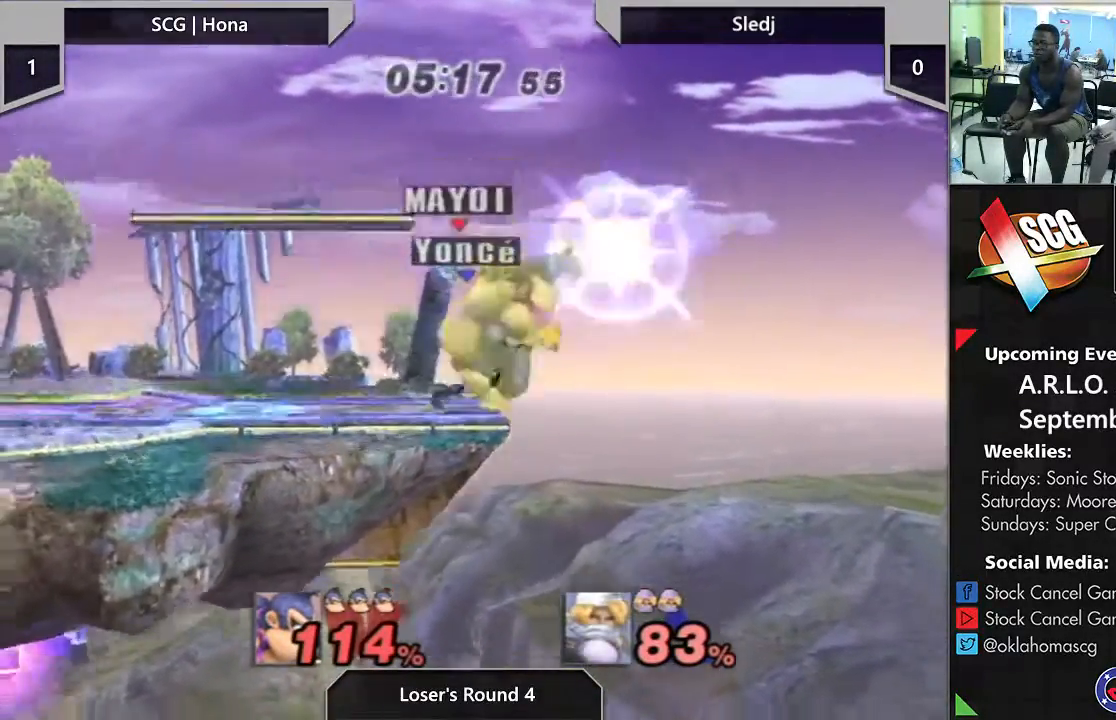
{"buttons": [], "left_stick": "center", "right_stick": "center", "events": [[433, "left_stick", "center"]]}